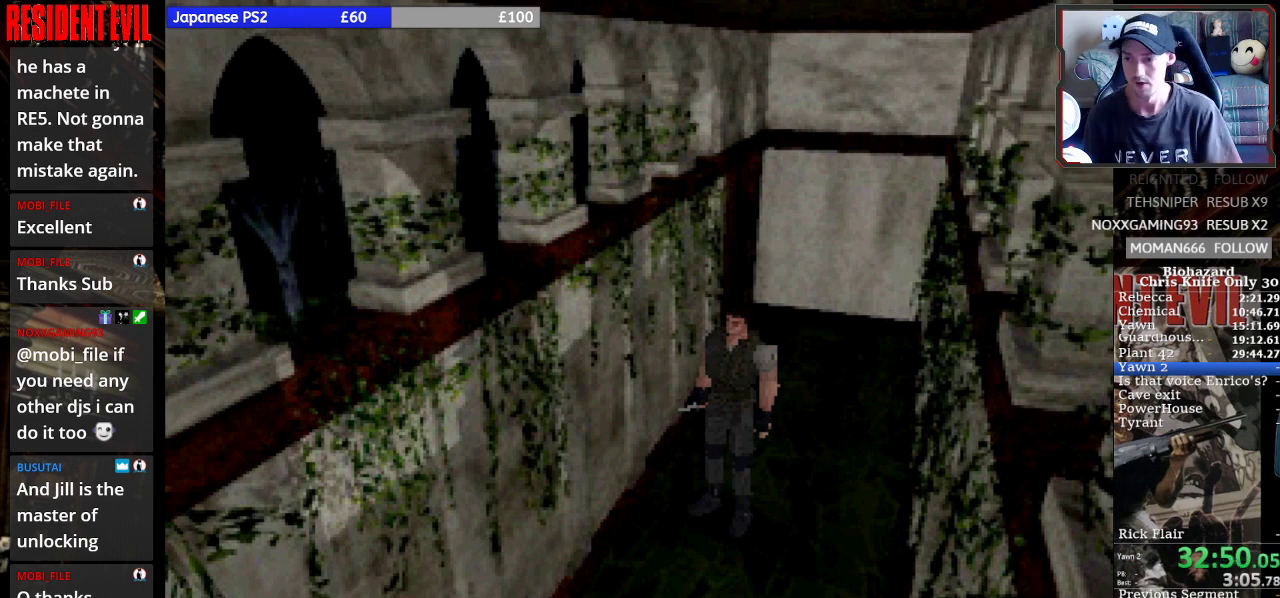
Gameplay with a controller (PlayStation layout); each line is a JSON object with the inputs held at the frame after it. "events" lists button and stick changes between this image and that frame as [ms after this image, input, new state], when the widget could be followed in between. Not read: L1 L2 L3 R1 R2 R3 left_stick.
{"buttons": ["SQUARE", "DPAD_RIGHT"], "right_stick": "center", "events": [[200, "DPAD_RIGHT", "down"], [300, "SQUARE", "down"]]}
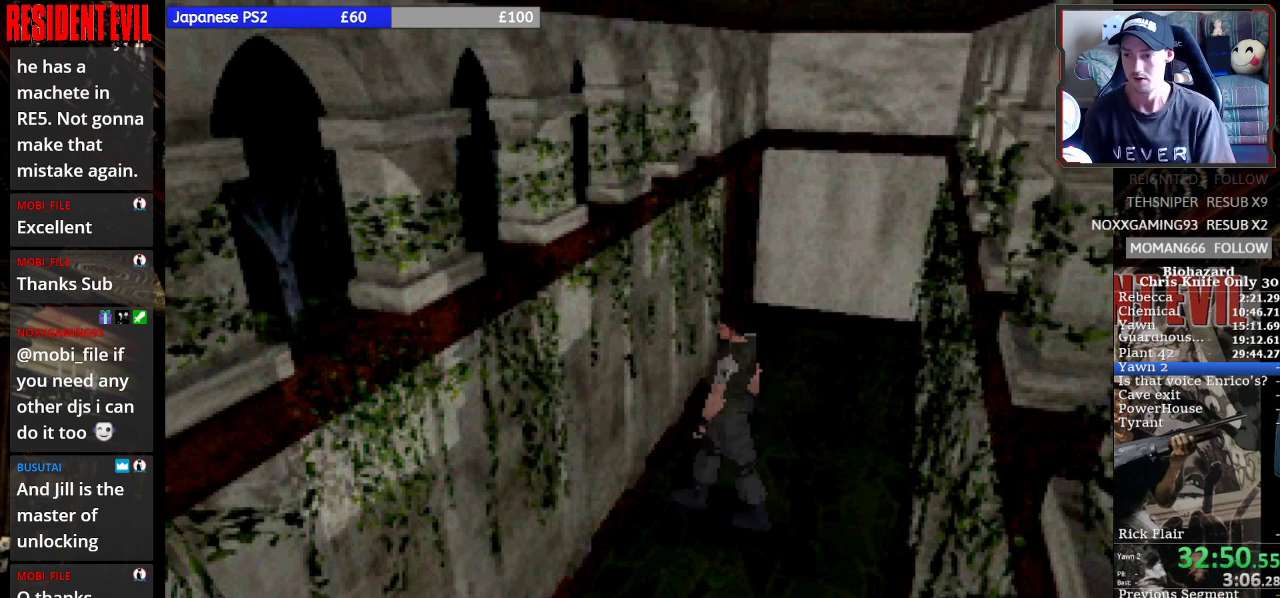
{"buttons": ["SQUARE", "DPAD_UP"], "right_stick": "center", "events": [[233, "DPAD_UP", "down"], [300, "DPAD_RIGHT", "up"]]}
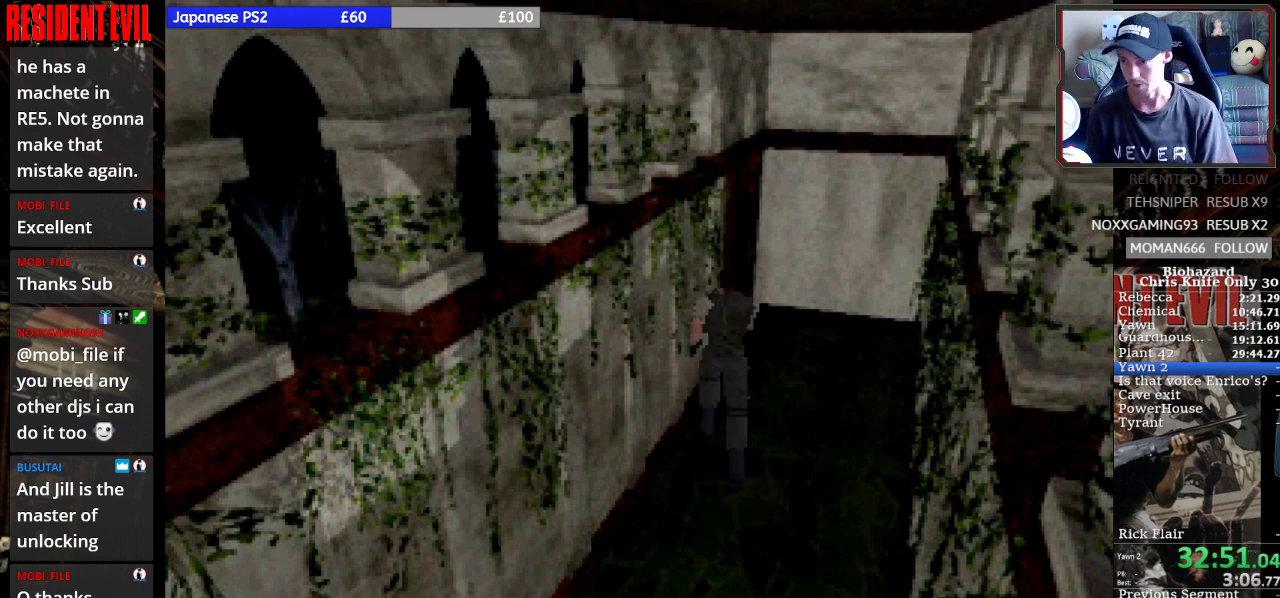
{"buttons": ["SQUARE", "DPAD_UP", "DPAD_LEFT"], "right_stick": "center", "events": [[367, "CROSS", "down"], [400, "DPAD_LEFT", "down"], [500, "CROSS", "up"]]}
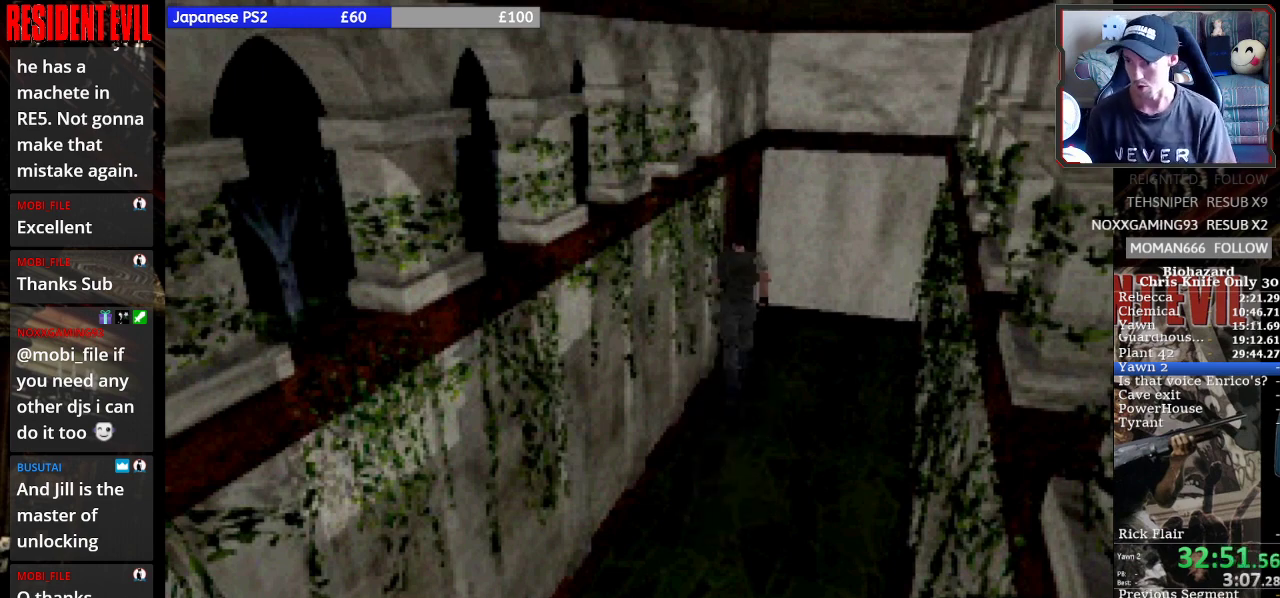
{"buttons": ["SQUARE", "DPAD_UP", "DPAD_LEFT"], "right_stick": "center", "events": [[67, "CROSS", "down"], [167, "CROSS", "up"], [267, "CROSS", "down"], [333, "CROSS", "up"], [400, "CROSS", "down"], [500, "CROSS", "up"]]}
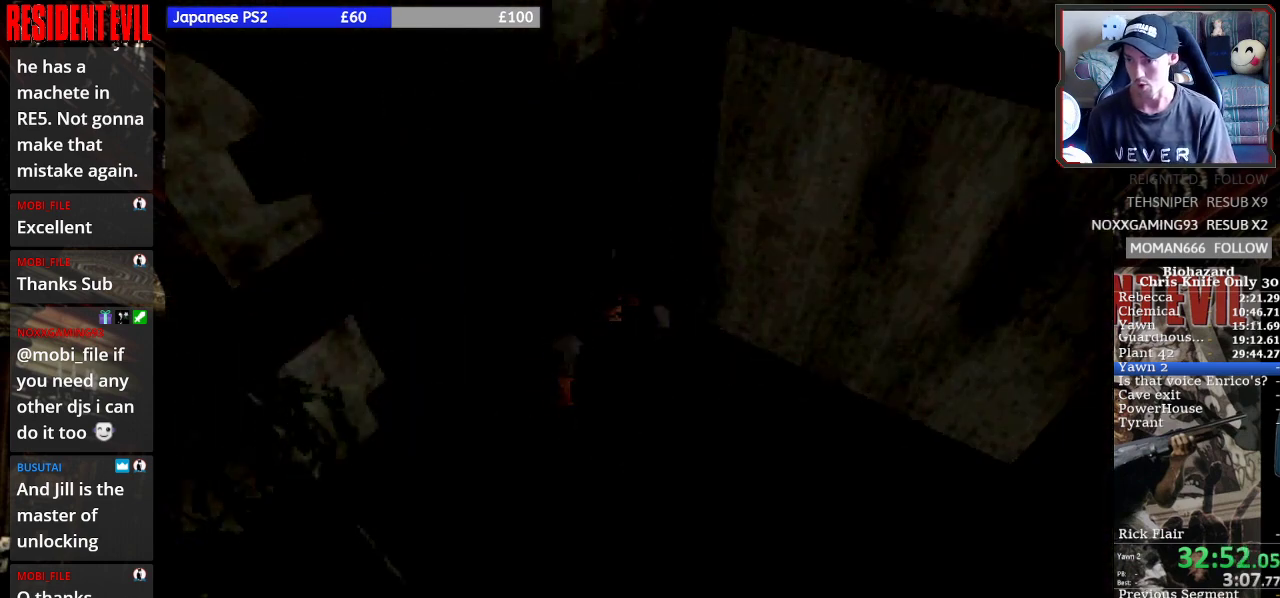
{"buttons": ["SQUARE", "DPAD_UP"], "right_stick": "center", "events": [[33, "DPAD_LEFT", "up"], [100, "CROSS", "down"], [167, "CROSS", "up"], [200, "DPAD_UP", "up"], [500, "DPAD_UP", "down"]]}
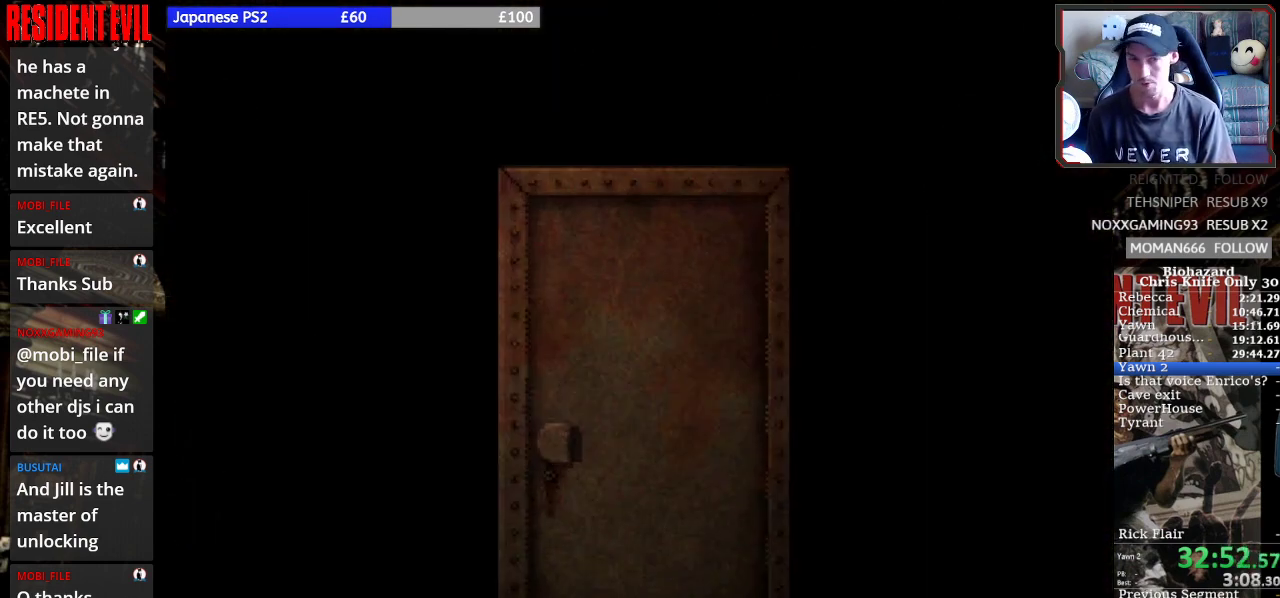
{"buttons": ["SQUARE"], "right_stick": "center", "events": [[33, "DPAD_UP", "up"]]}
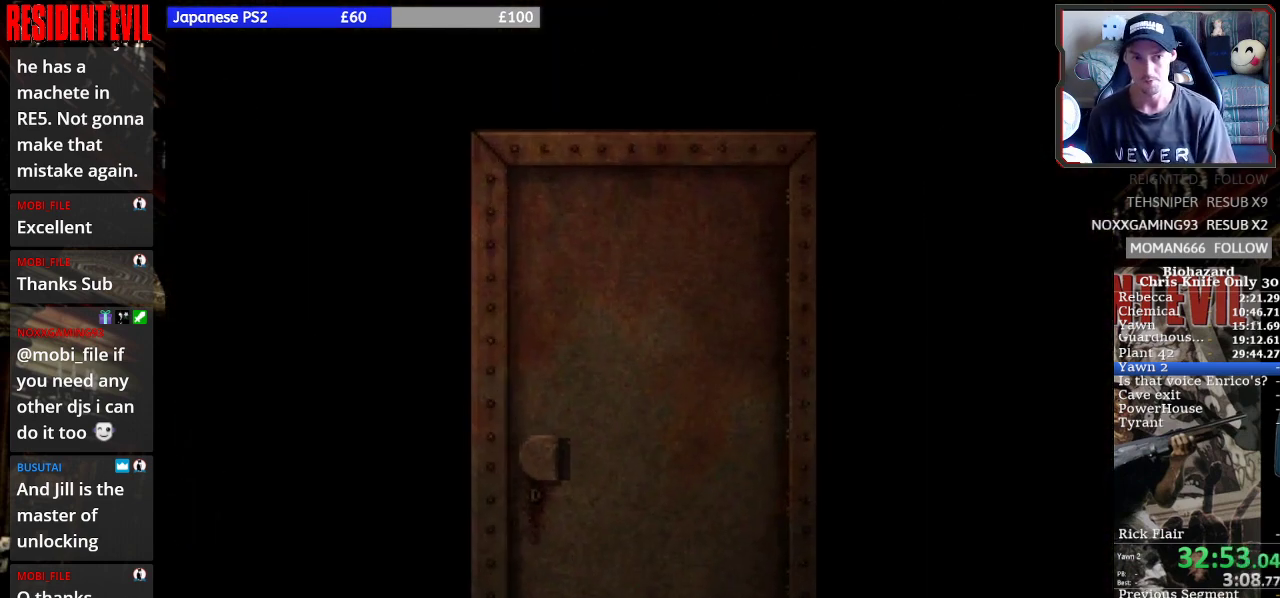
{"buttons": ["SQUARE"], "right_stick": "center", "events": []}
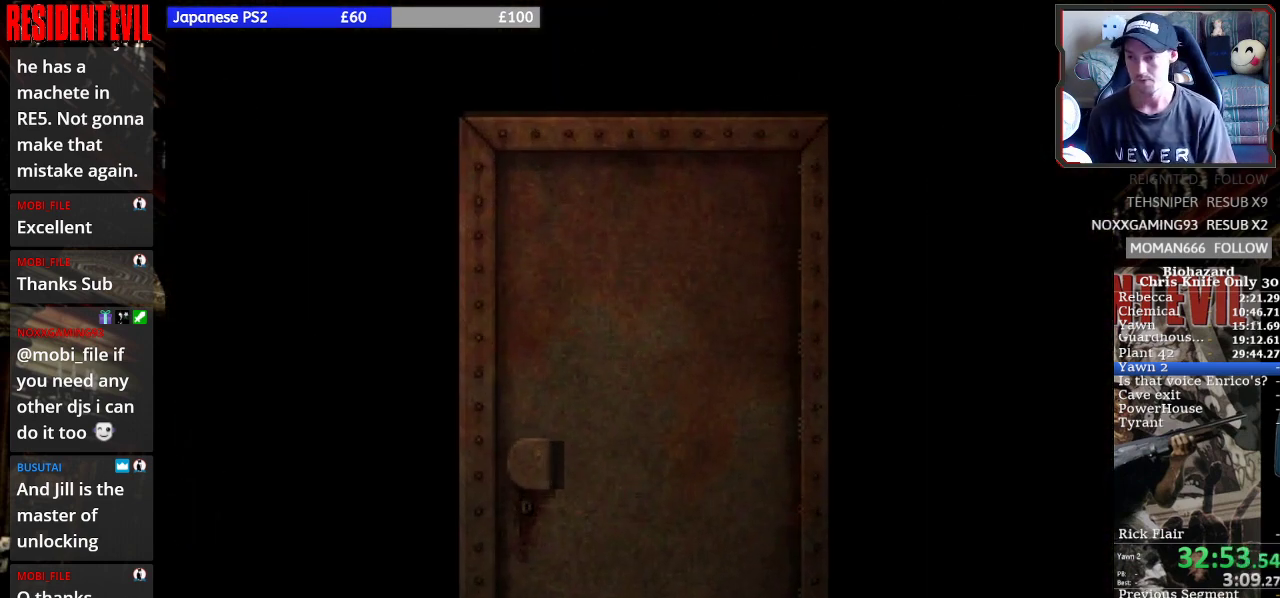
{"buttons": ["SQUARE"], "right_stick": "center", "events": []}
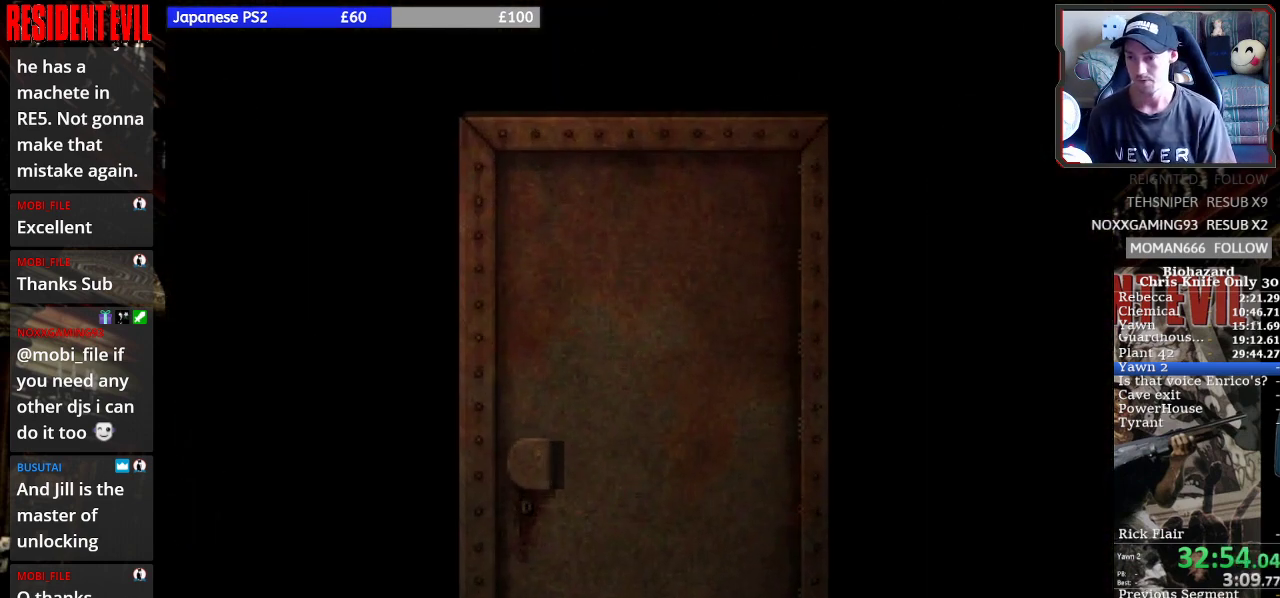
{"buttons": ["SQUARE"], "right_stick": "center", "events": []}
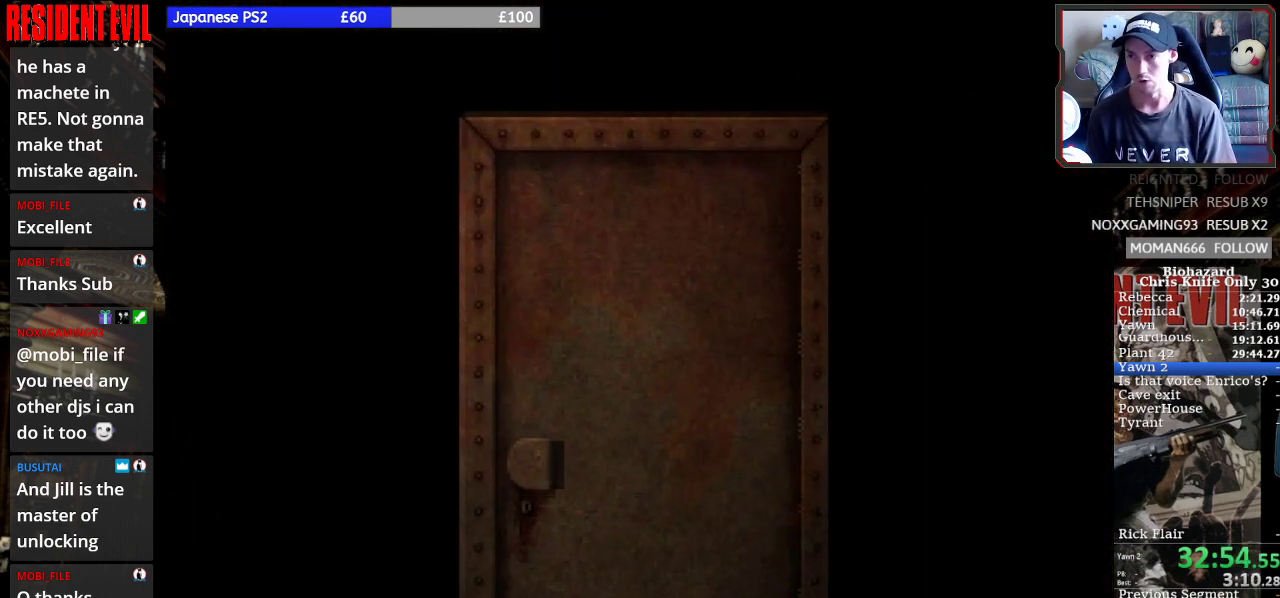
{"buttons": ["SQUARE"], "right_stick": "center", "events": []}
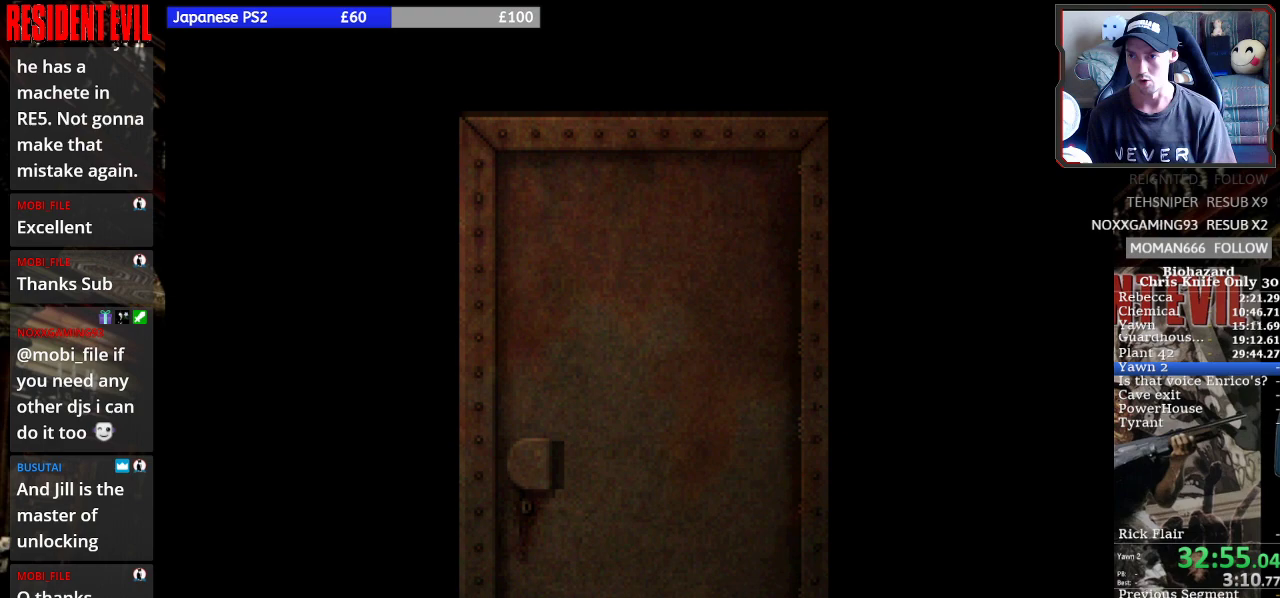
{"buttons": ["SQUARE"], "right_stick": "center", "events": []}
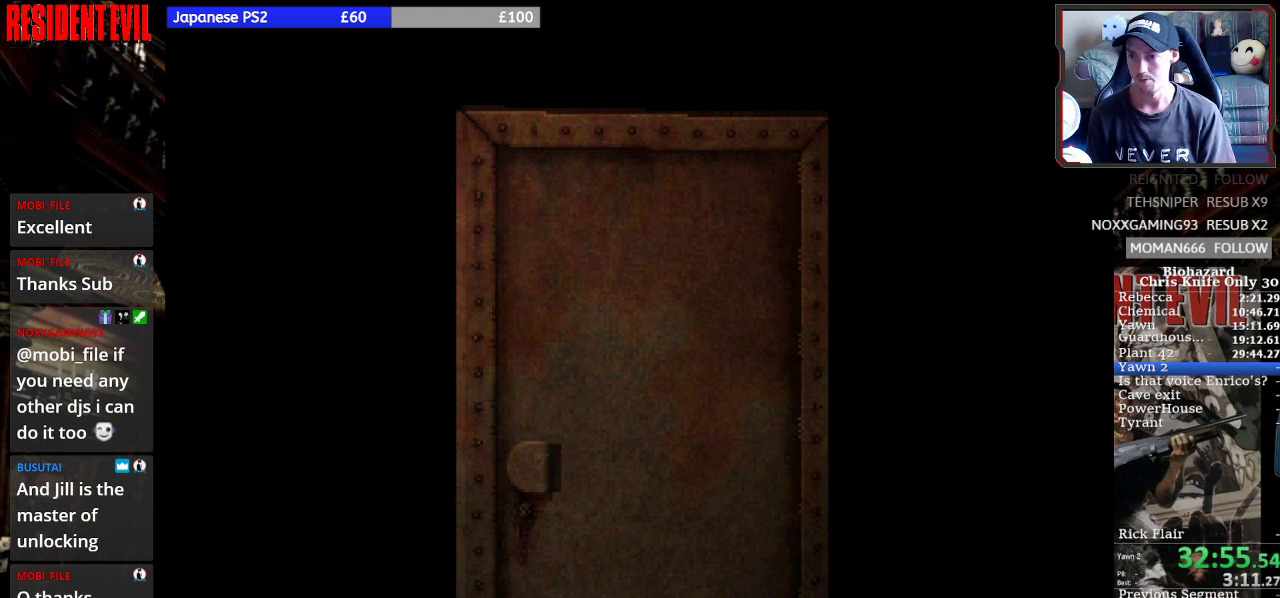
{"buttons": ["SQUARE"], "right_stick": "center", "events": []}
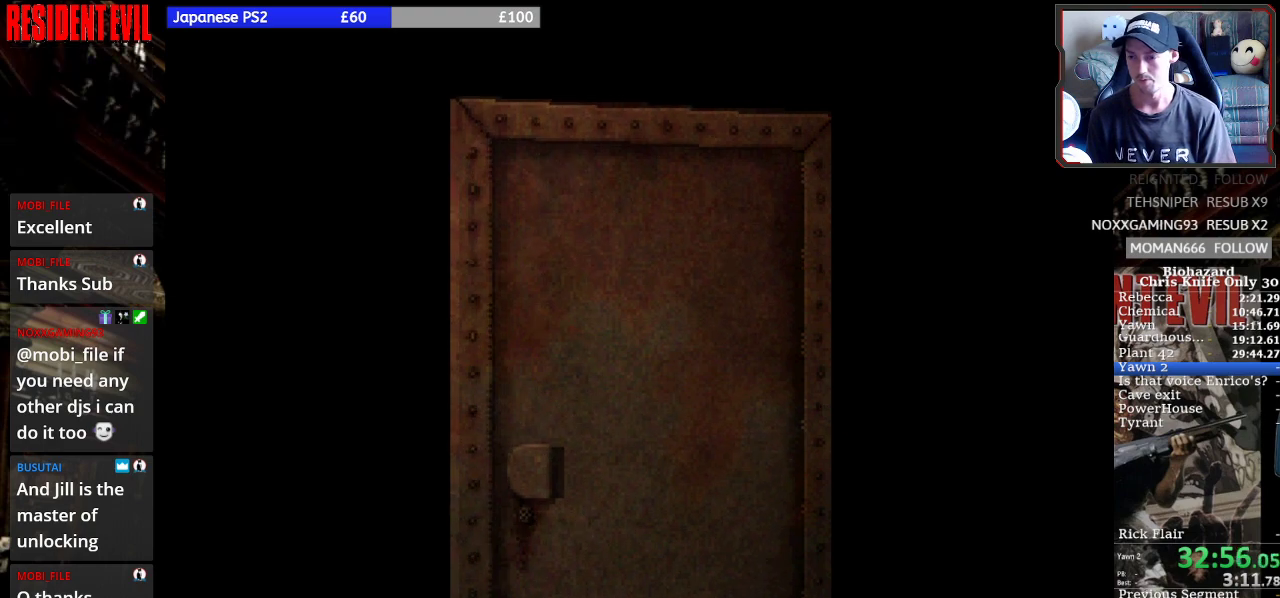
{"buttons": ["SQUARE", "DPAD_UP", "DPAD_RIGHT"], "right_stick": "center", "events": [[400, "DPAD_UP", "down"], [433, "DPAD_RIGHT", "down"]]}
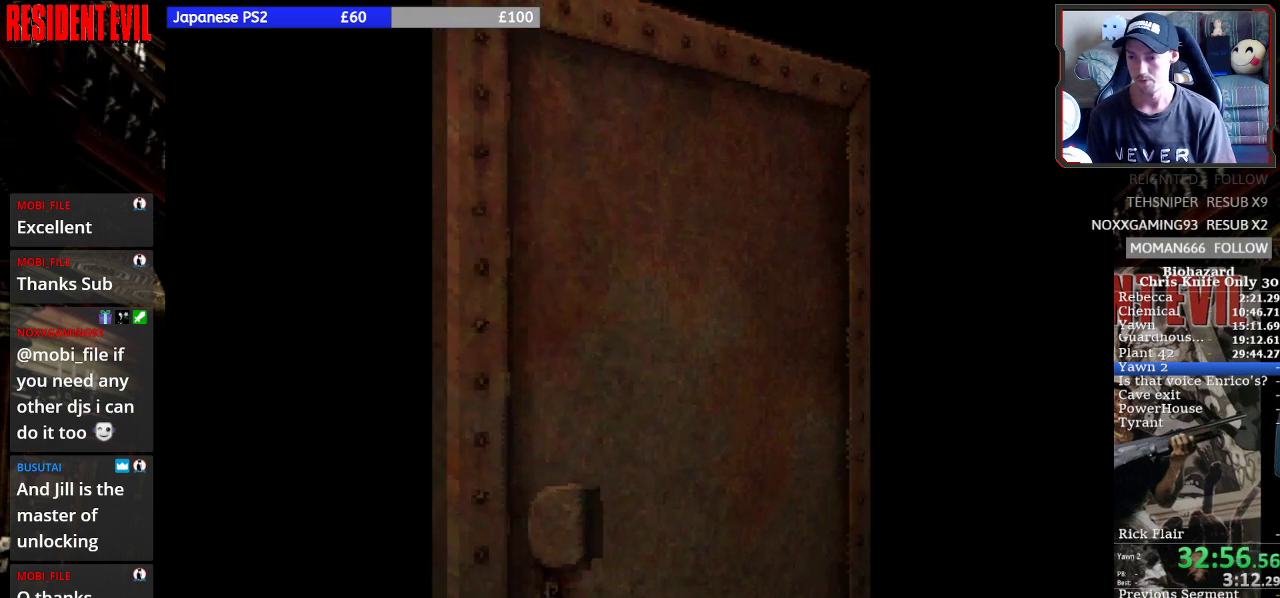
{"buttons": ["SQUARE", "DPAD_UP", "DPAD_RIGHT"], "right_stick": "center", "events": []}
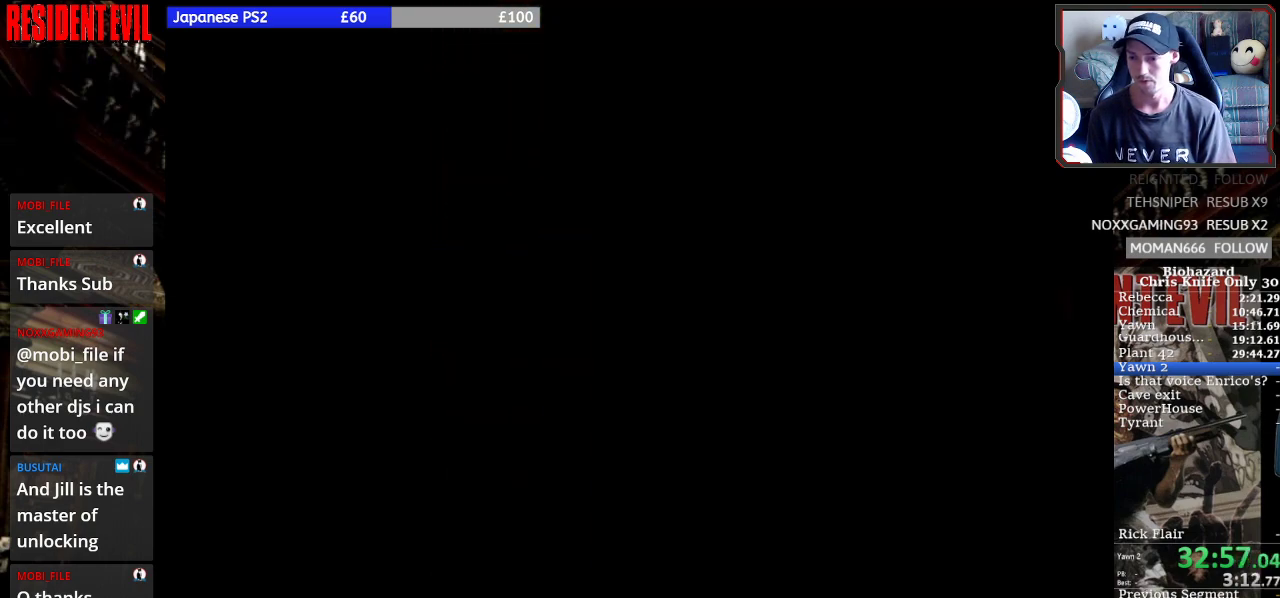
{"buttons": ["SQUARE", "DPAD_UP", "DPAD_RIGHT"], "right_stick": "center", "events": []}
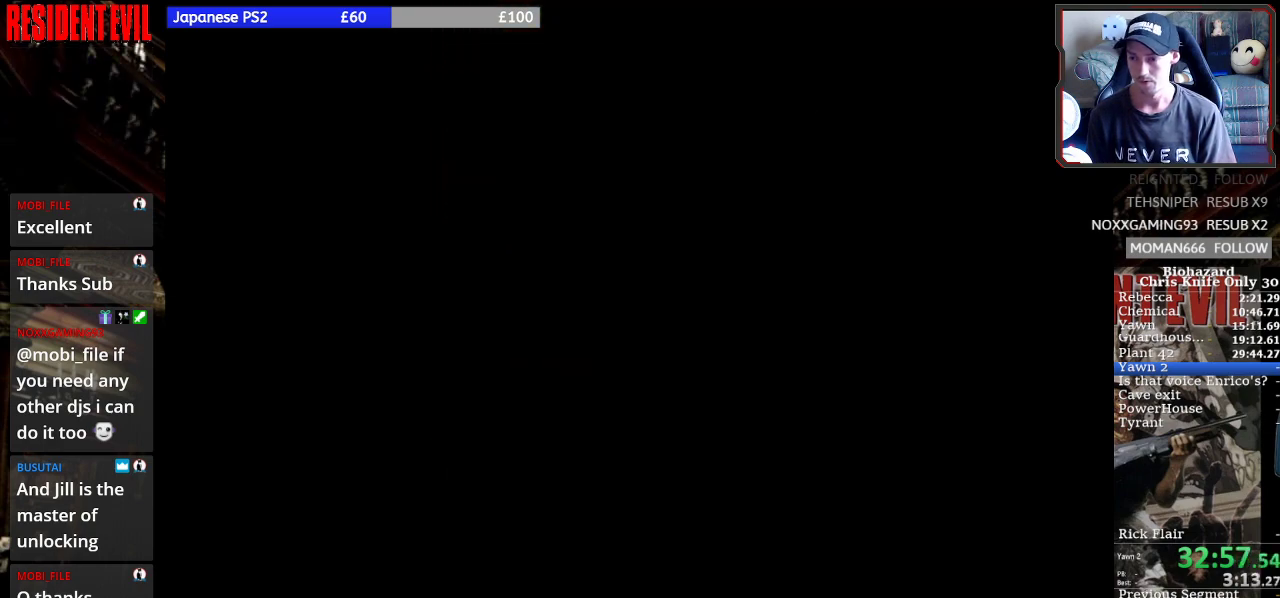
{"buttons": ["SQUARE", "DPAD_UP", "DPAD_RIGHT"], "right_stick": "center", "events": []}
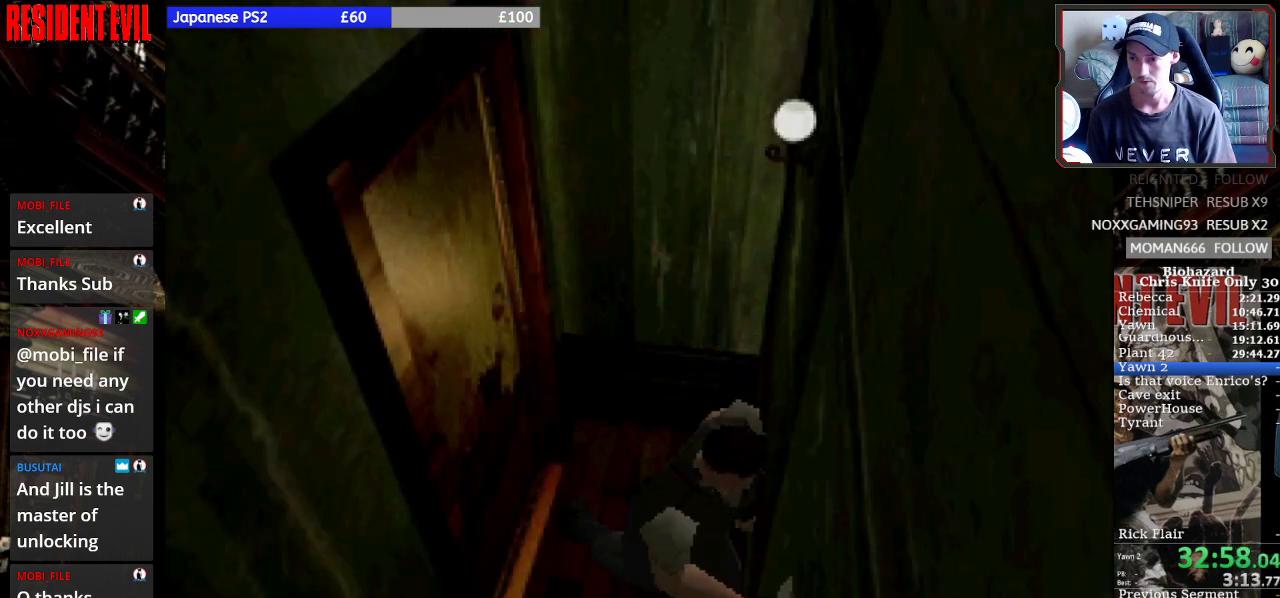
{"buttons": ["SQUARE", "DPAD_UP"], "right_stick": "center", "events": [[300, "DPAD_RIGHT", "up"]]}
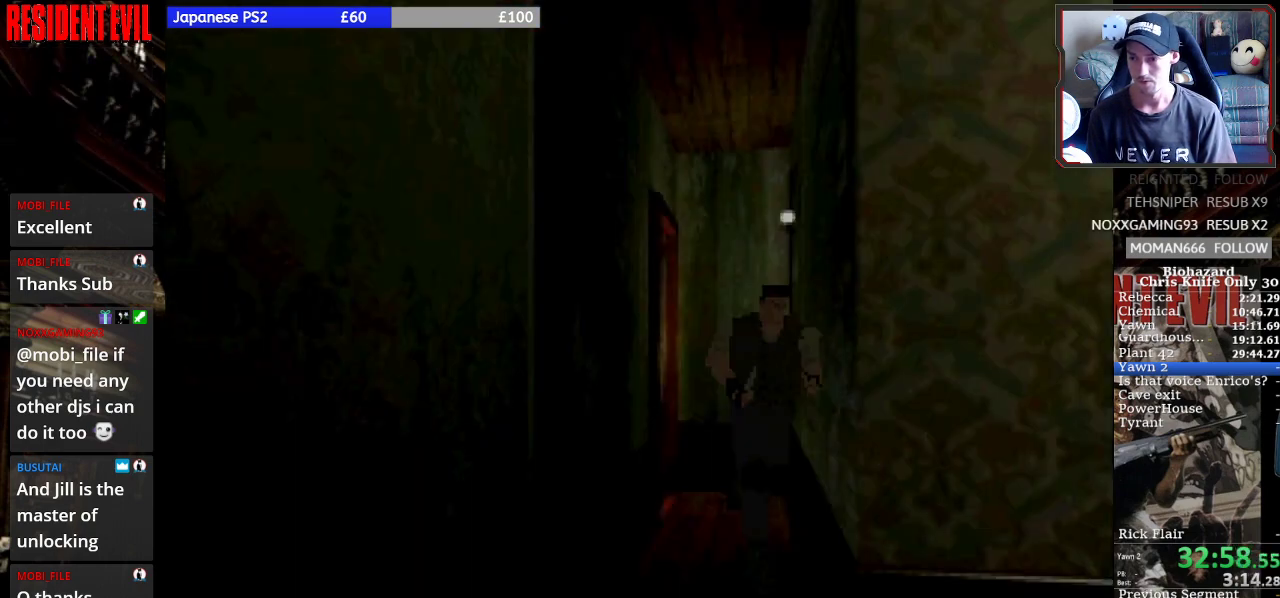
{"buttons": ["SQUARE", "DPAD_UP"], "right_stick": "center", "events": []}
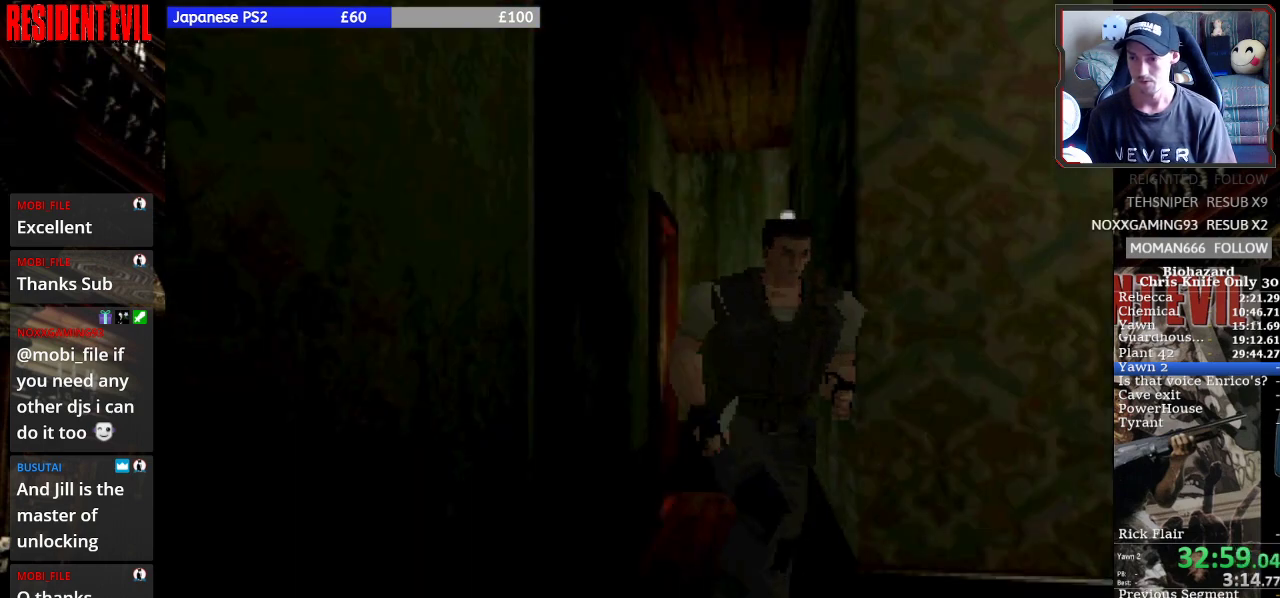
{"buttons": ["SQUARE", "DPAD_UP"], "right_stick": "center", "events": []}
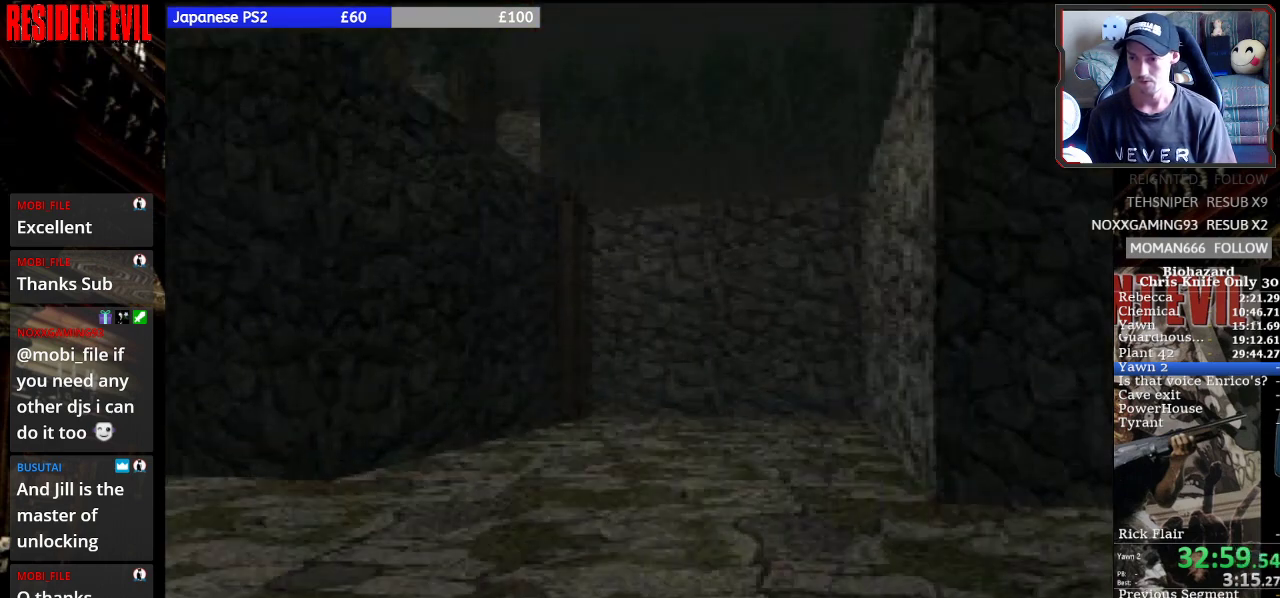
{"buttons": [], "right_stick": "center", "events": [[67, "DPAD_UP", "up"], [67, "SQUARE", "up"]]}